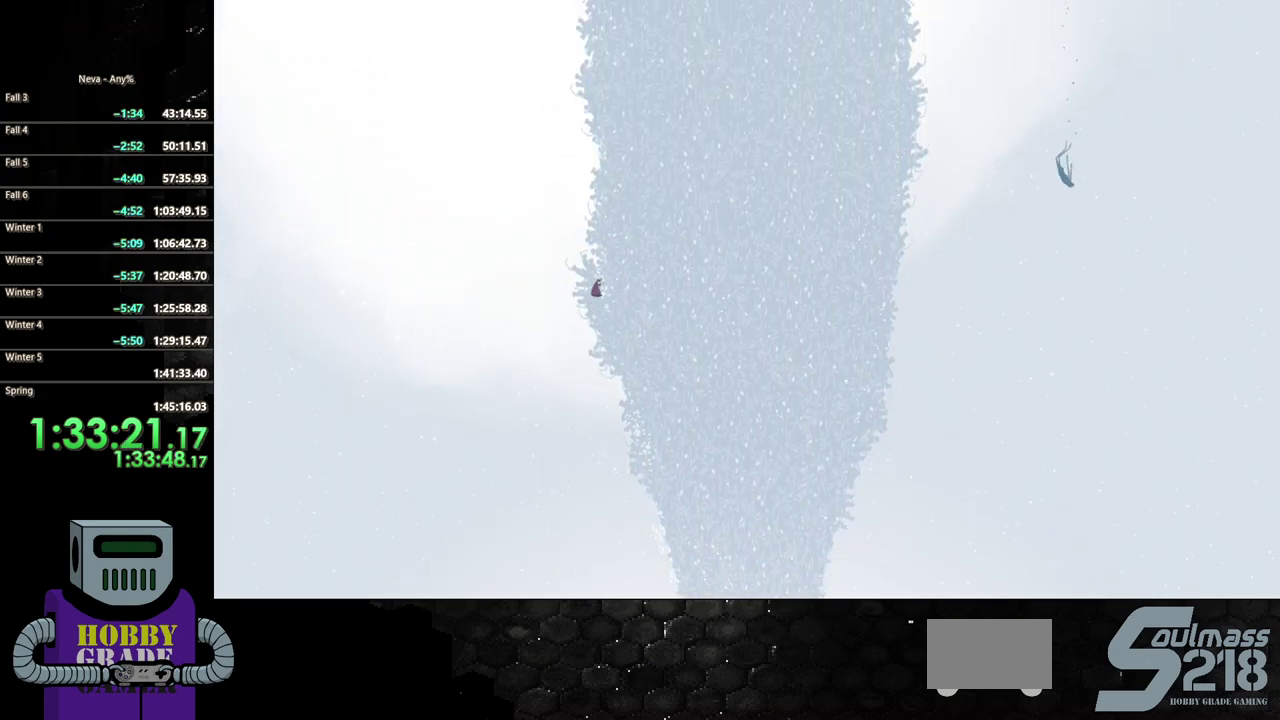
Gameplay with a controller (PlayStation layout); each line is a JSON object with the inputs held at the frame after it. "events" lists button and stick changes between this image and that frame as [ms after this image, input, new state], when the widget could be followed in between. Not read: L3 R3 left_stick right_stick.
{"buttons": ["DPAD_UP"], "events": []}
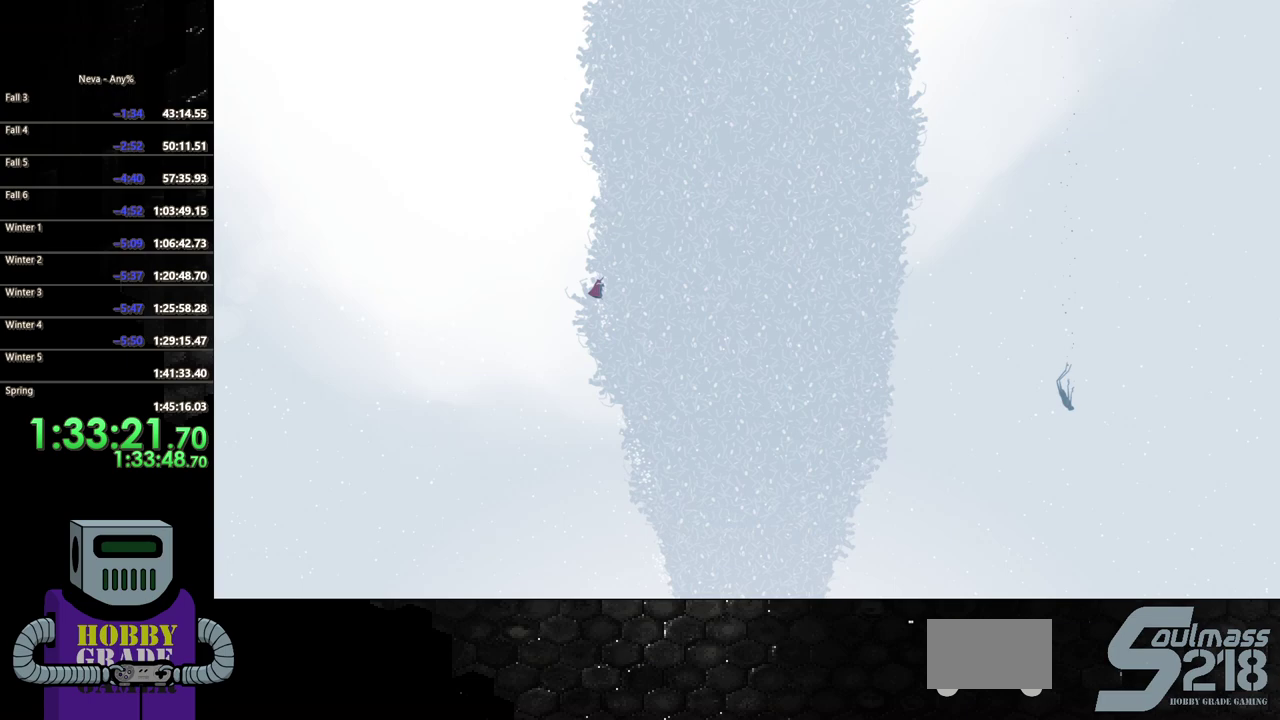
{"buttons": ["DPAD_UP"], "events": []}
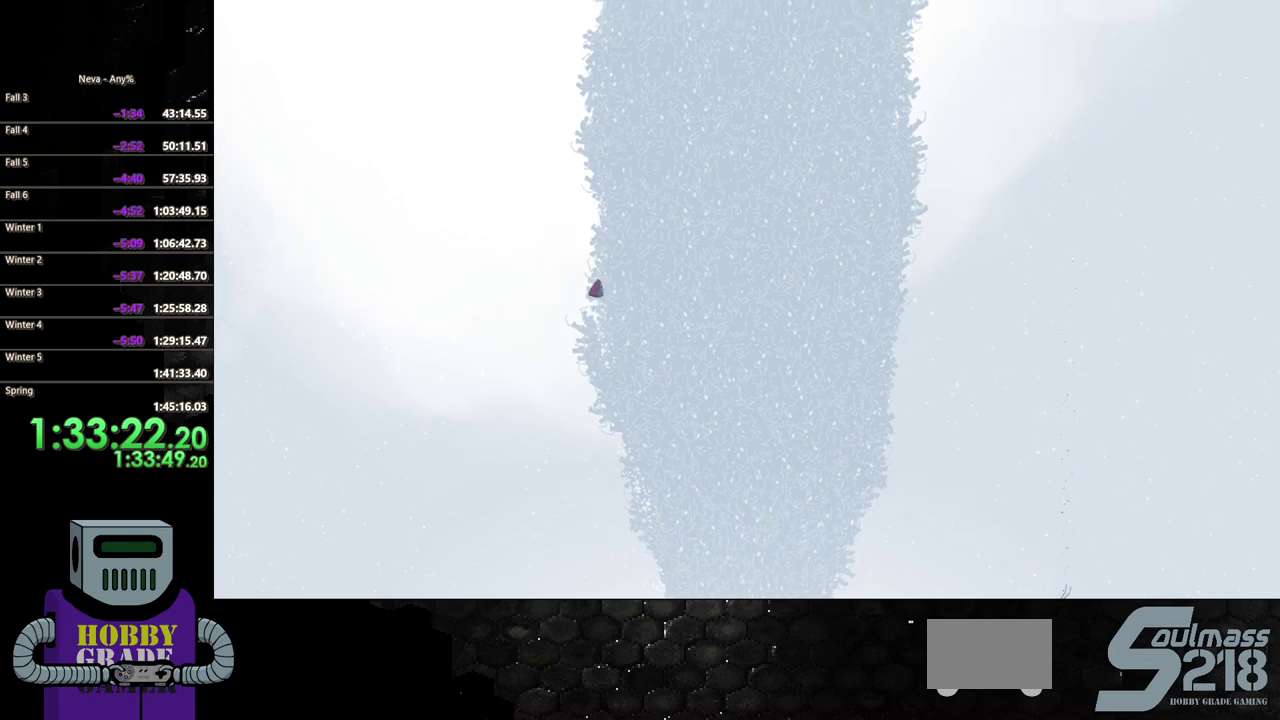
{"buttons": ["DPAD_UP"], "events": []}
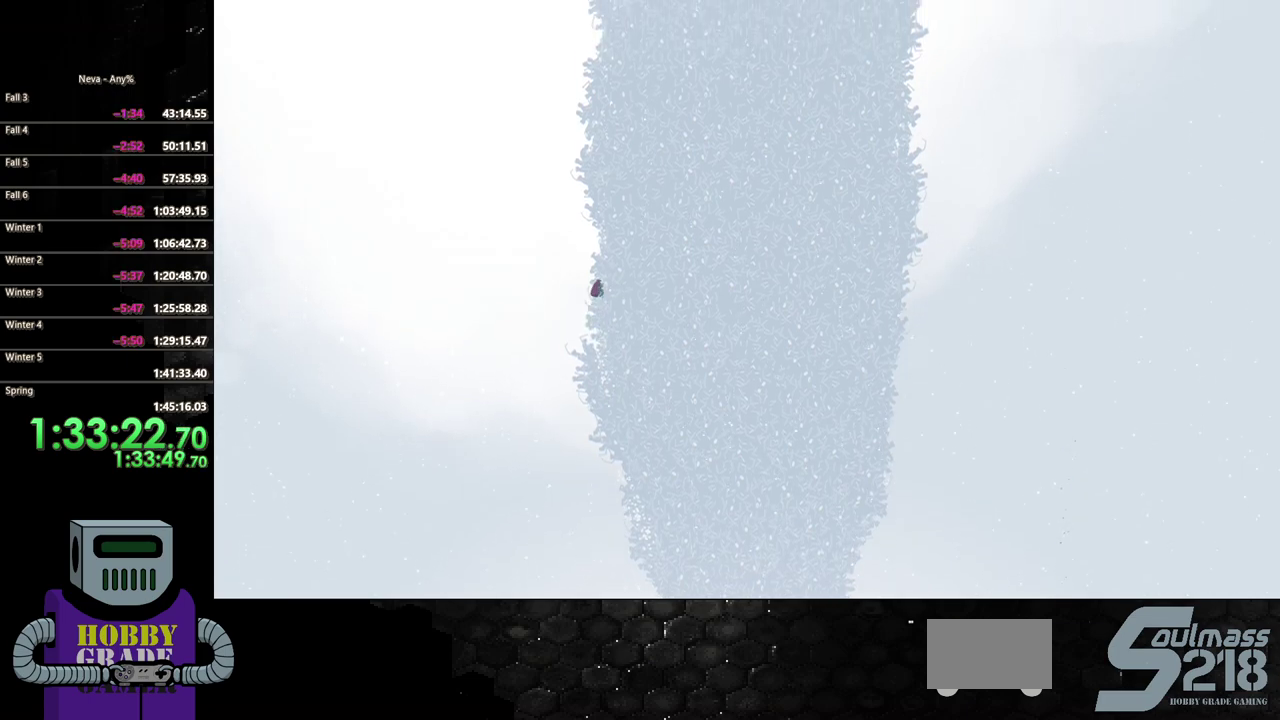
{"buttons": ["DPAD_UP"], "events": []}
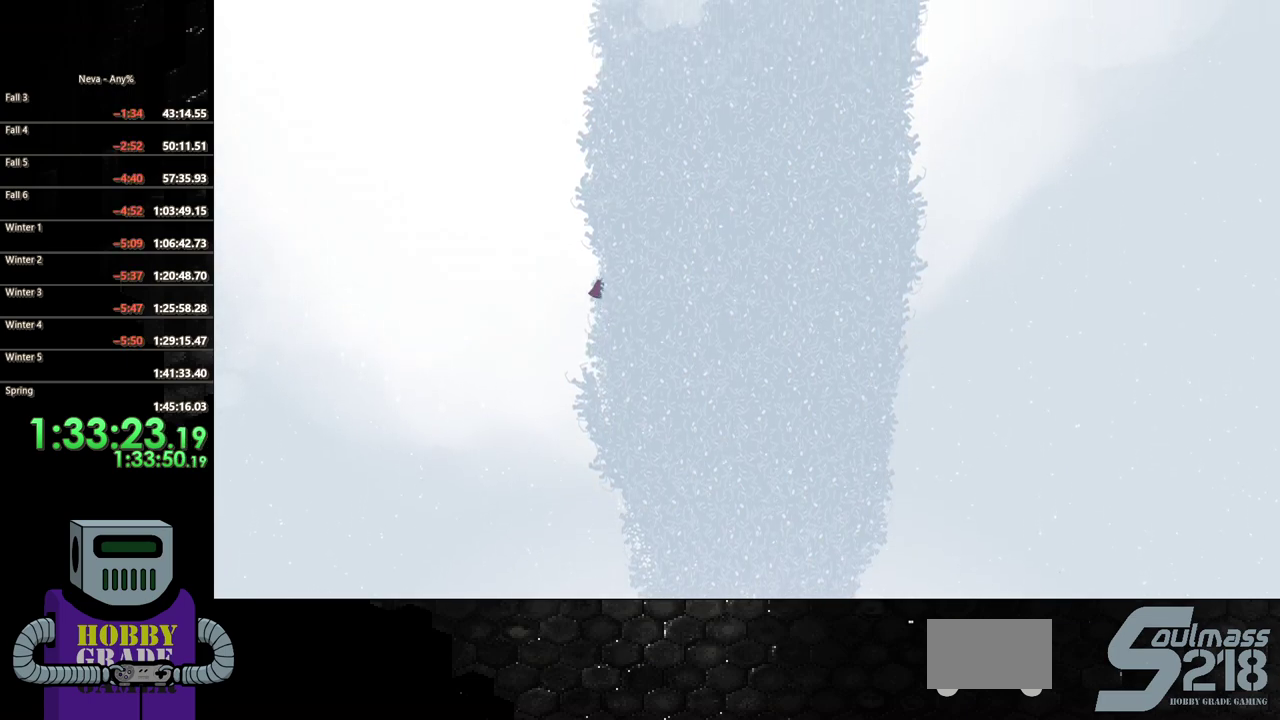
{"buttons": ["DPAD_UP"], "events": []}
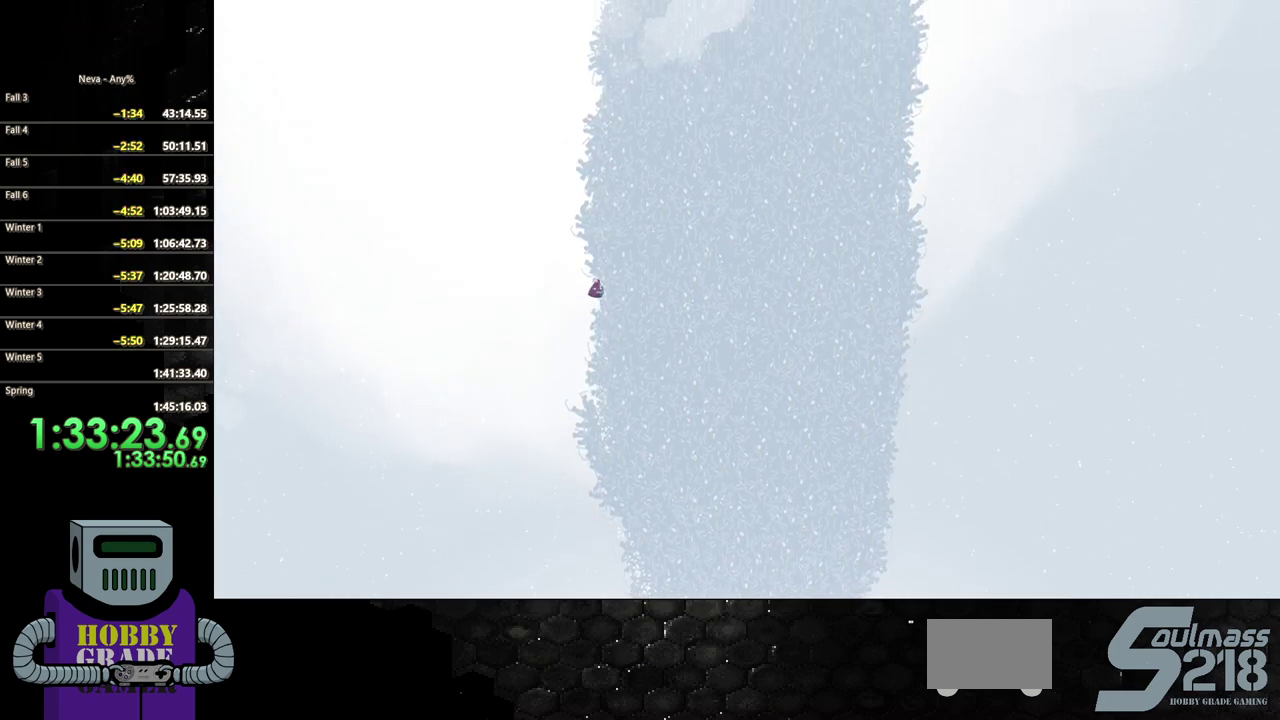
{"buttons": ["DPAD_UP"], "events": []}
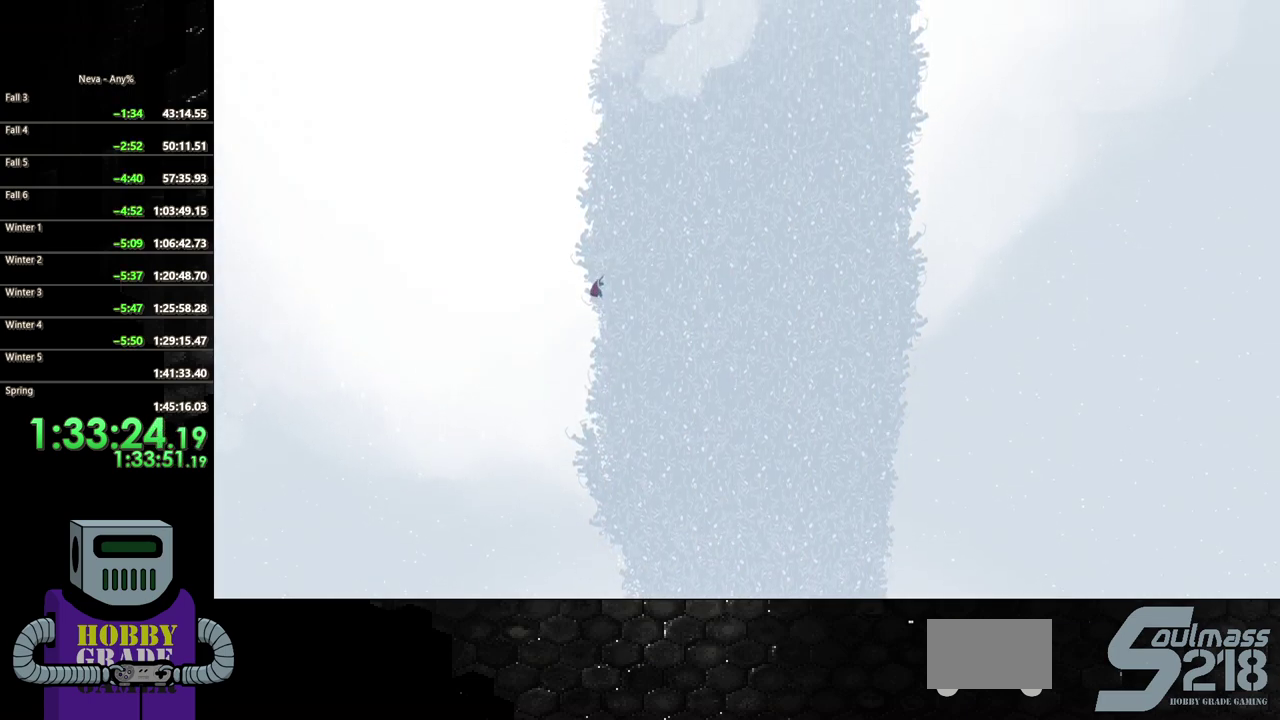
{"buttons": ["DPAD_UP"], "events": []}
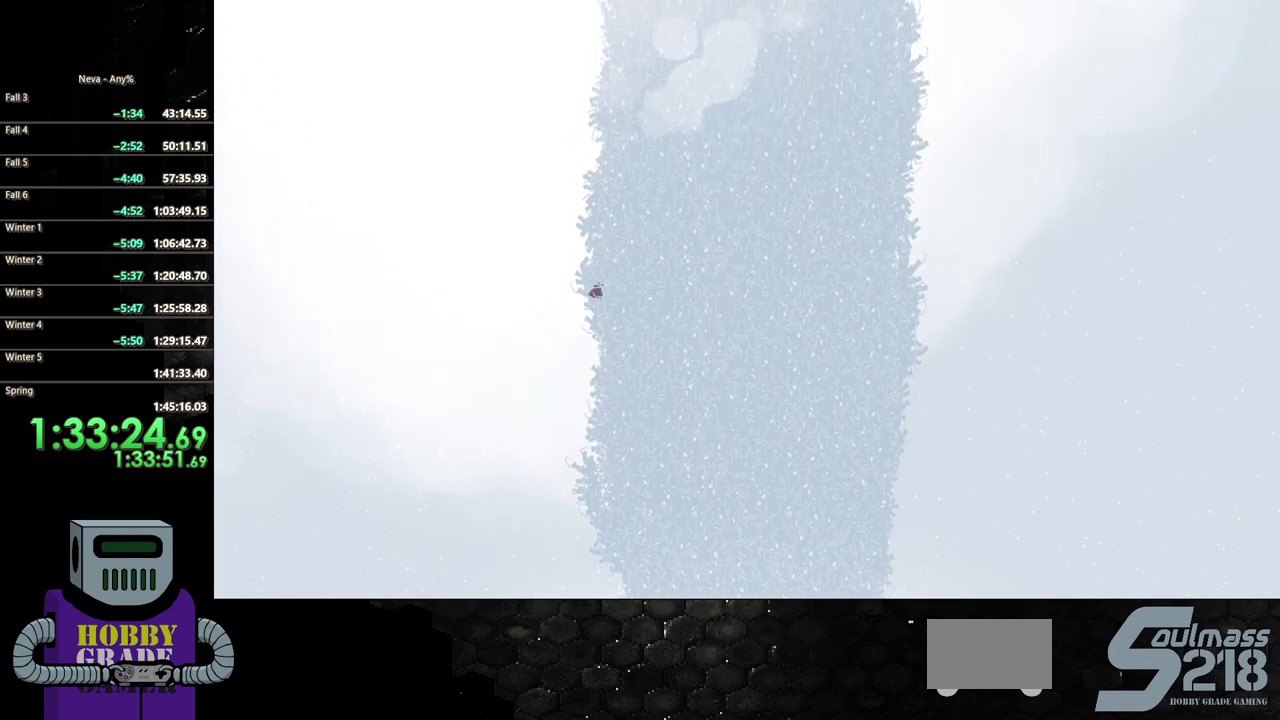
{"buttons": ["DPAD_UP"], "events": []}
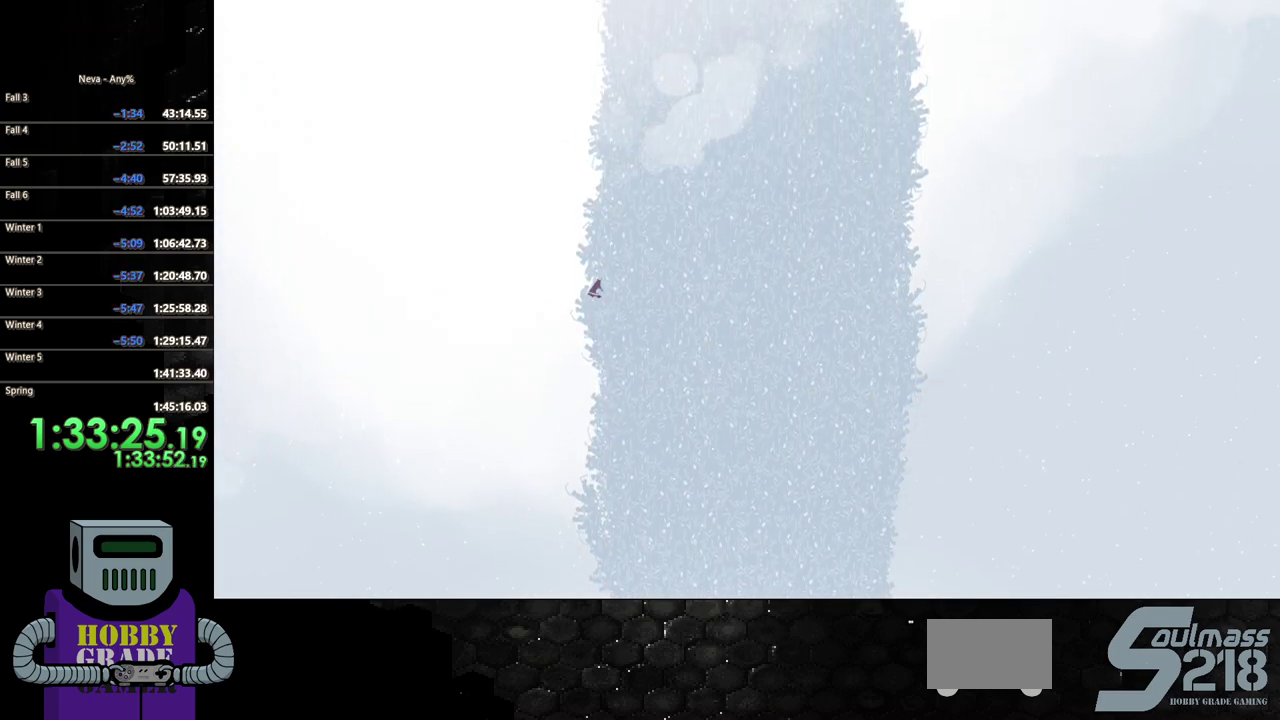
{"buttons": ["DPAD_UP"], "events": []}
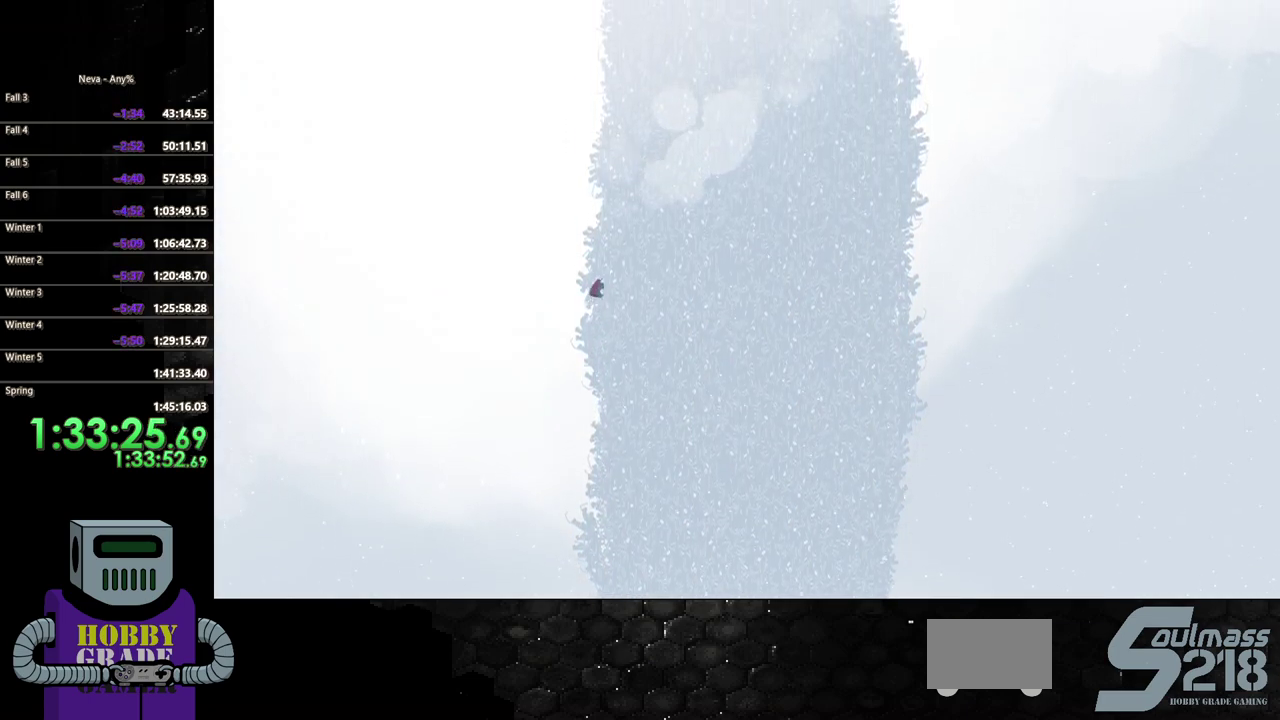
{"buttons": ["DPAD_UP"], "events": []}
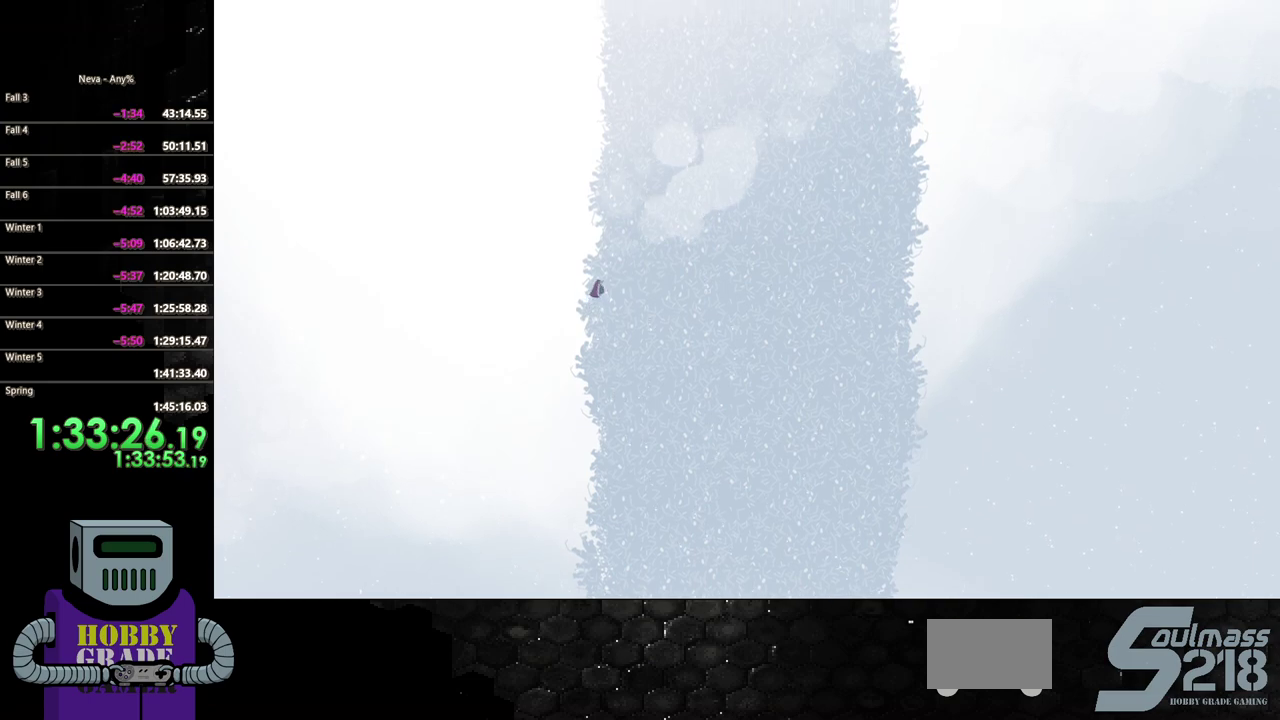
{"buttons": ["DPAD_UP"], "events": []}
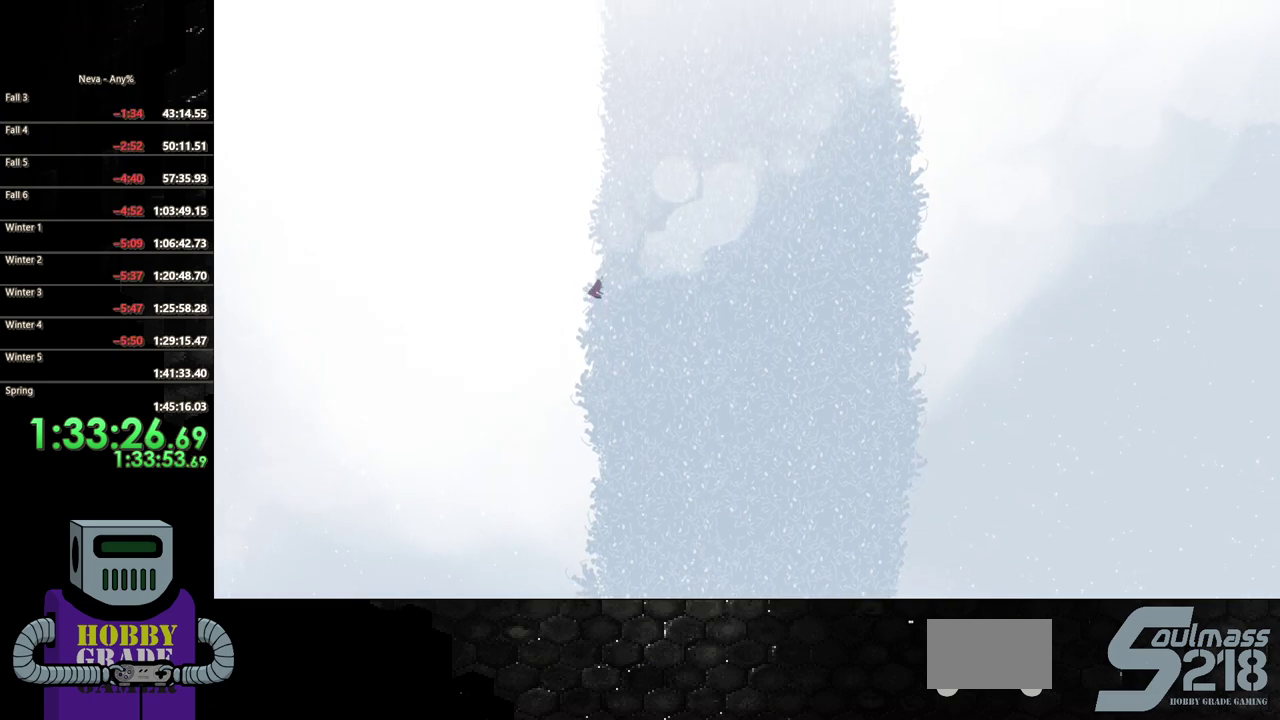
{"buttons": ["DPAD_UP"], "events": []}
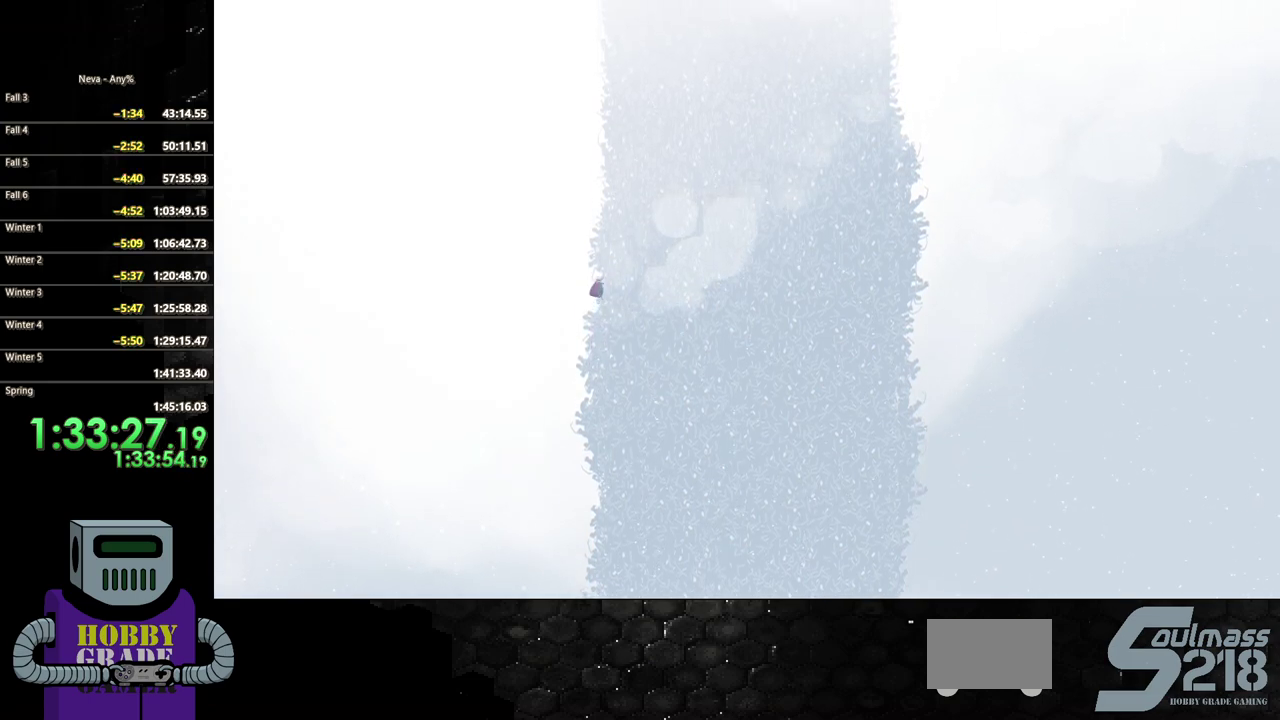
{"buttons": ["DPAD_UP"], "events": []}
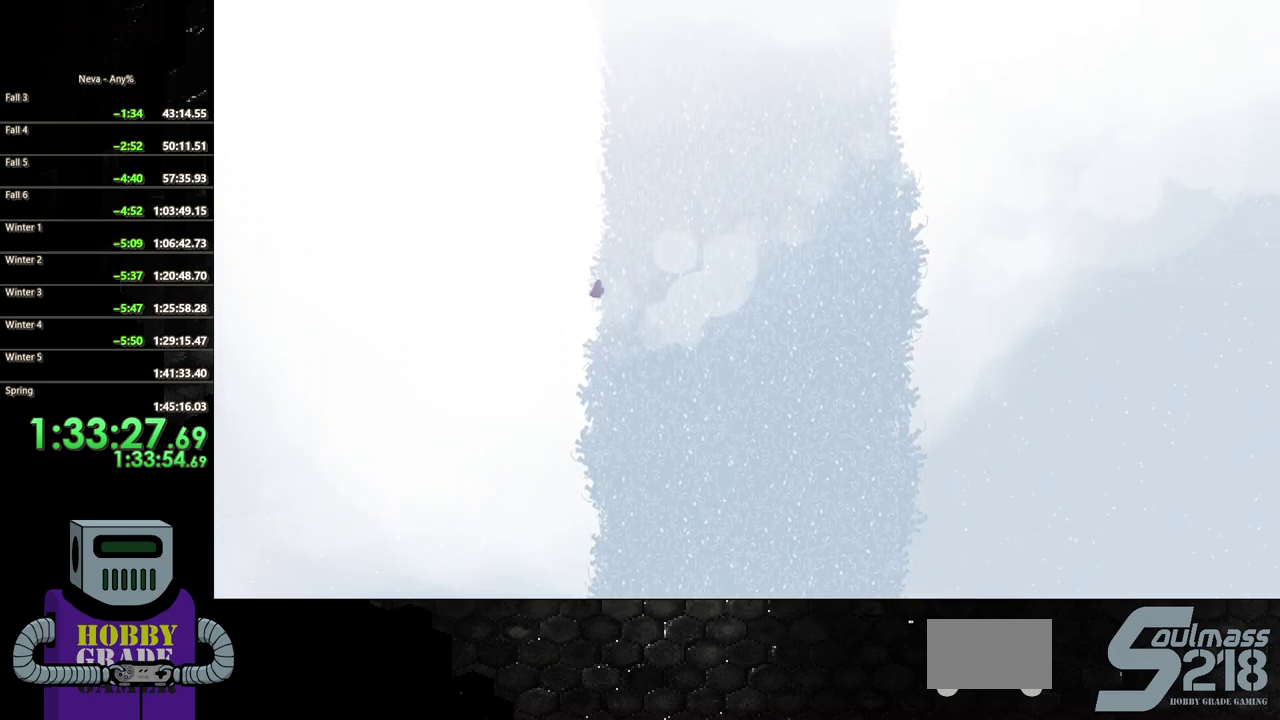
{"buttons": ["DPAD_UP"], "events": []}
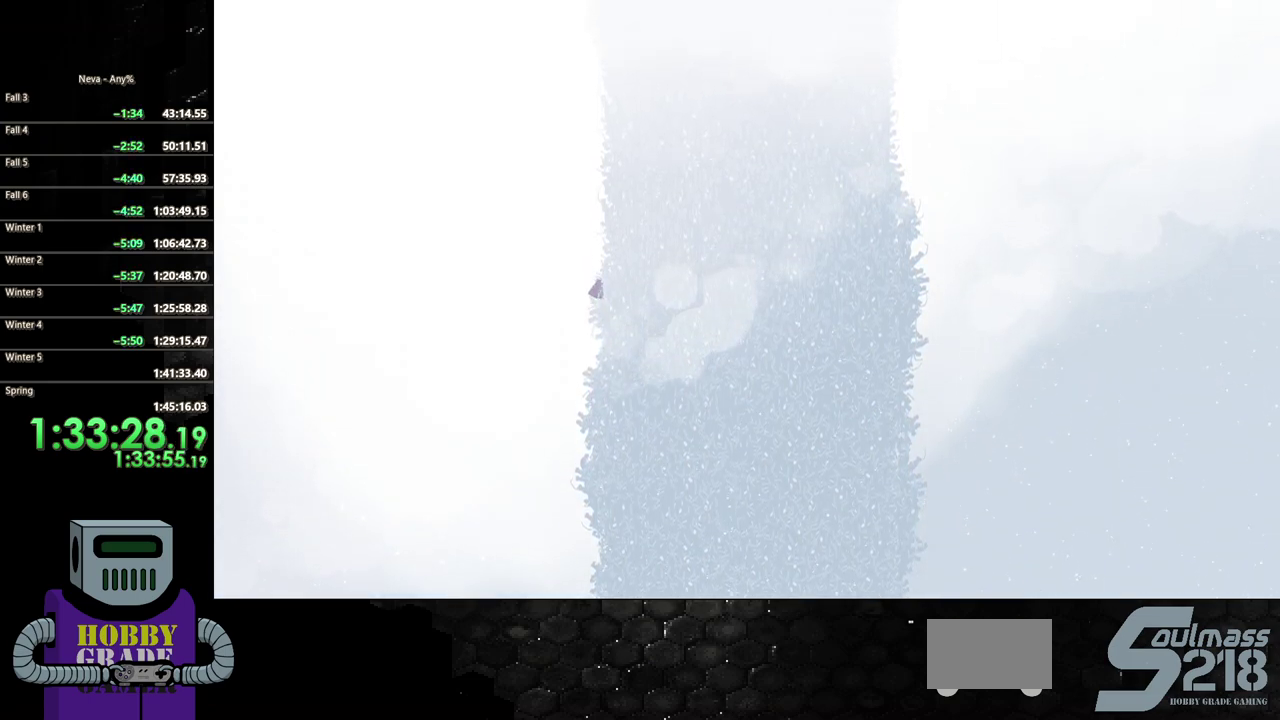
{"buttons": ["DPAD_UP"], "events": []}
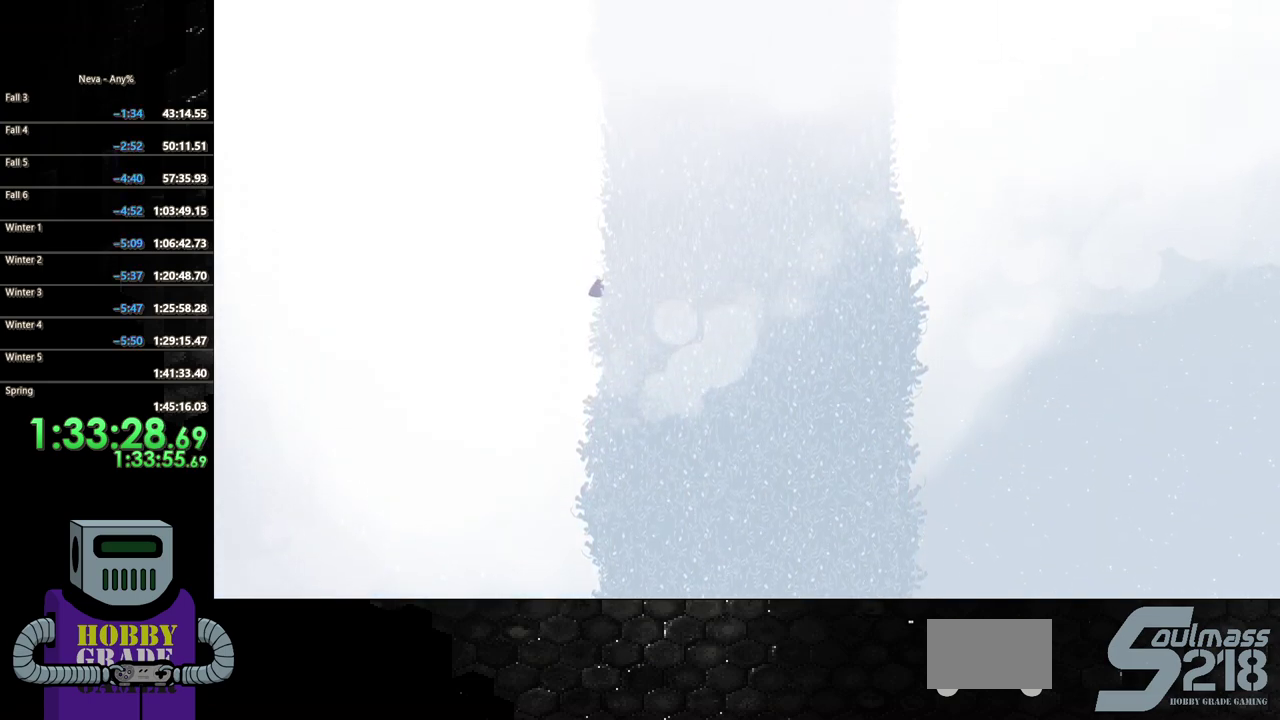
{"buttons": ["DPAD_UP"], "events": []}
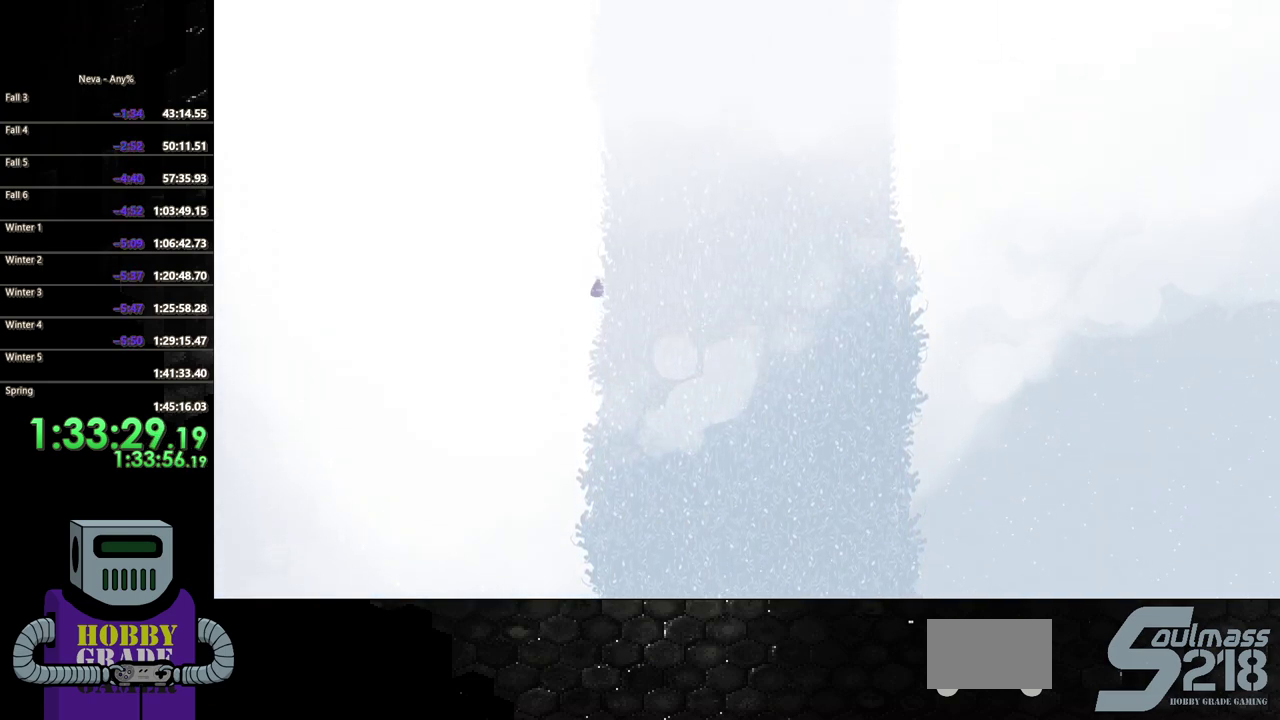
{"buttons": ["DPAD_UP"], "events": []}
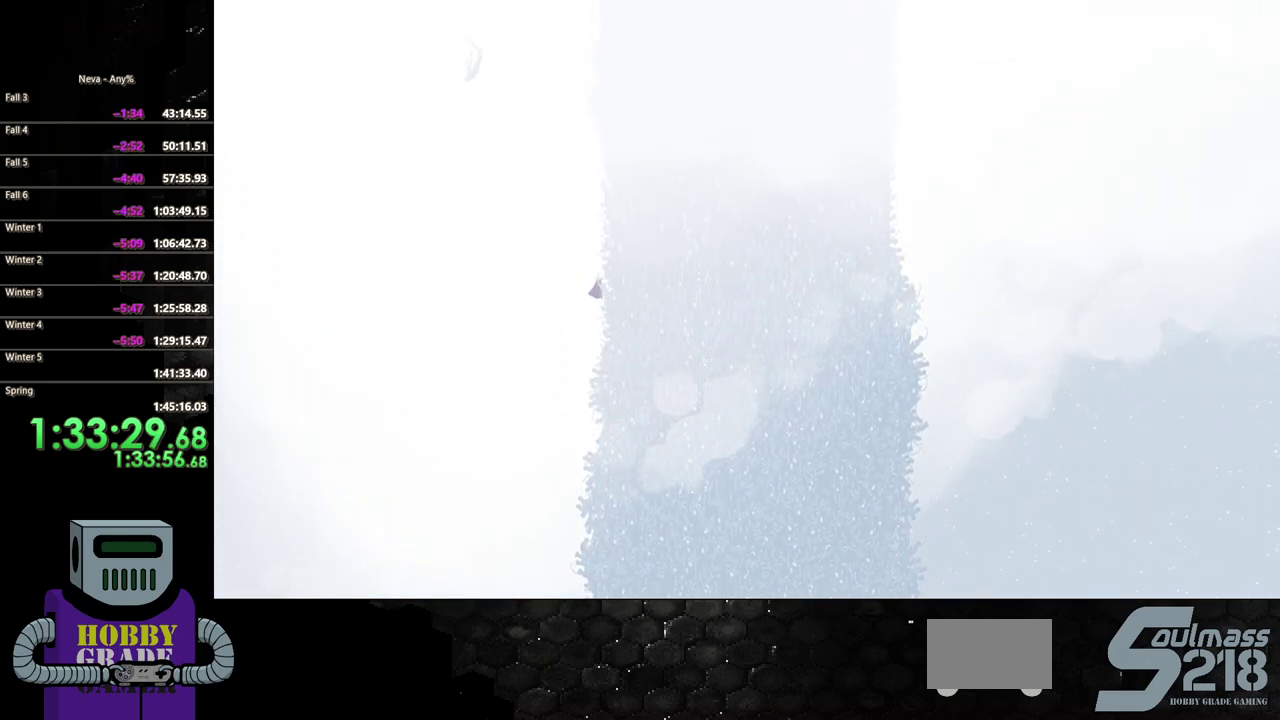
{"buttons": ["DPAD_UP"], "events": []}
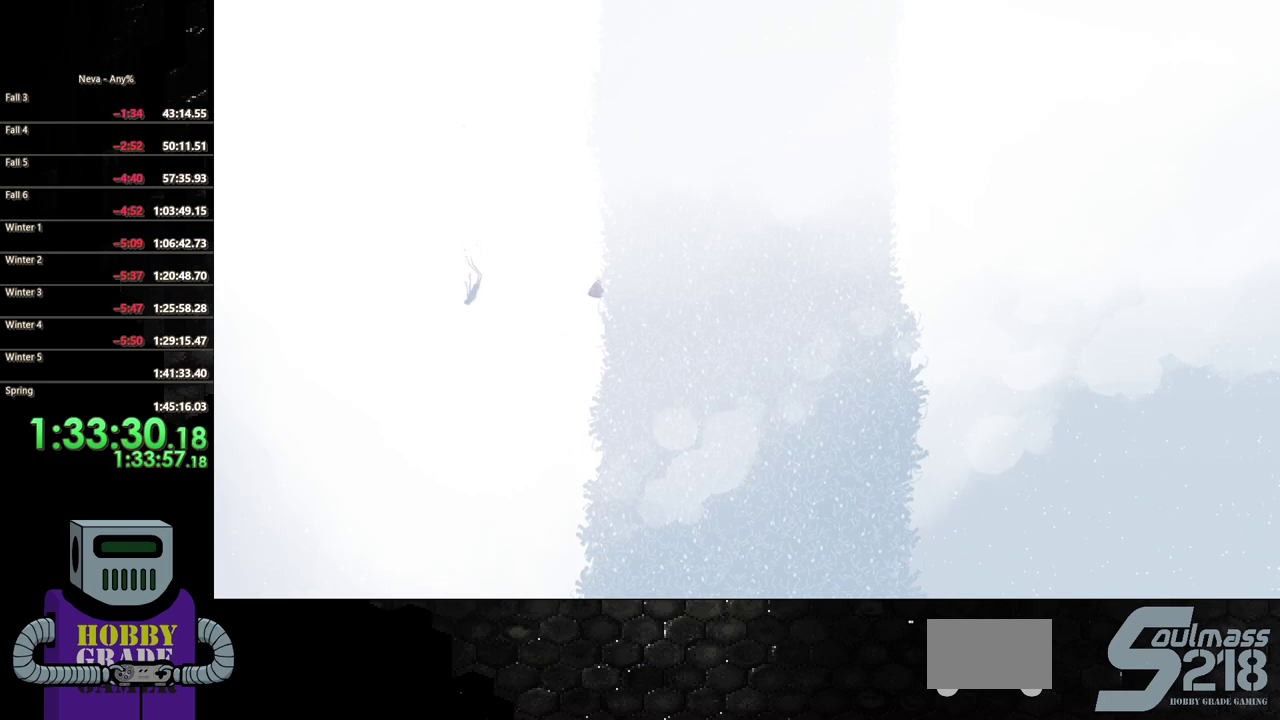
{"buttons": ["DPAD_UP"], "events": []}
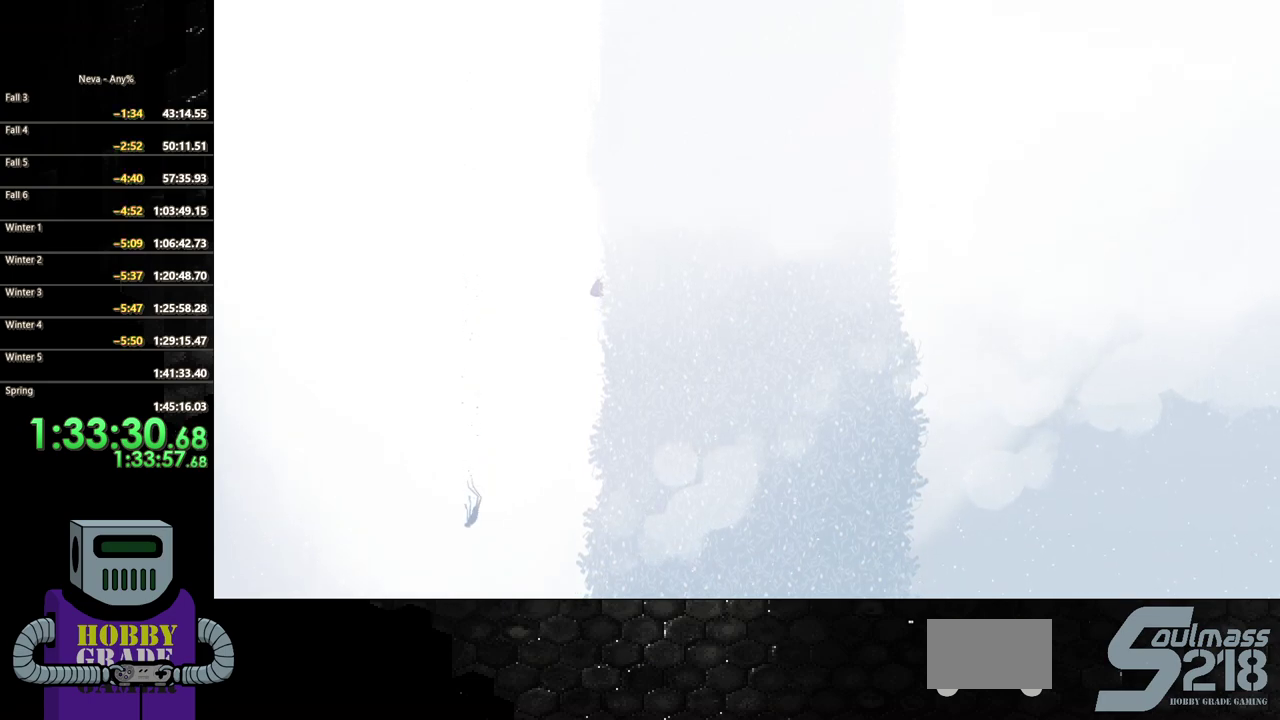
{"buttons": ["DPAD_UP"], "events": []}
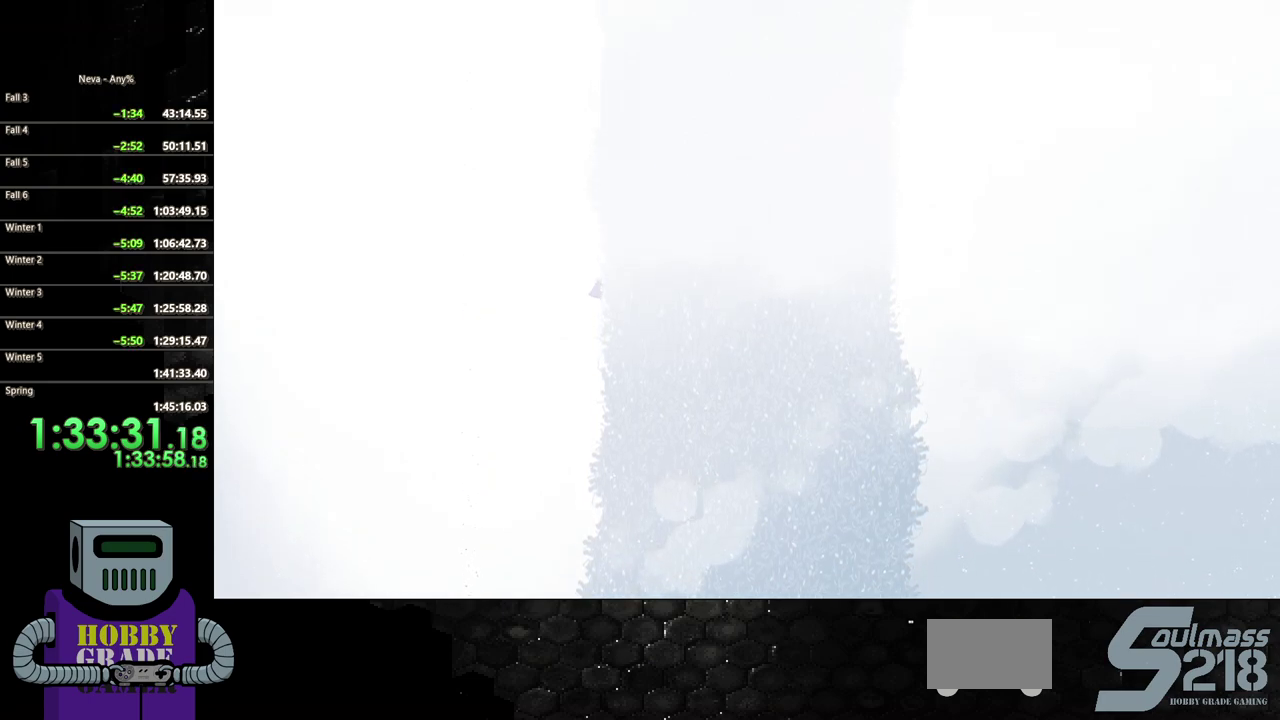
{"buttons": ["DPAD_UP"], "events": []}
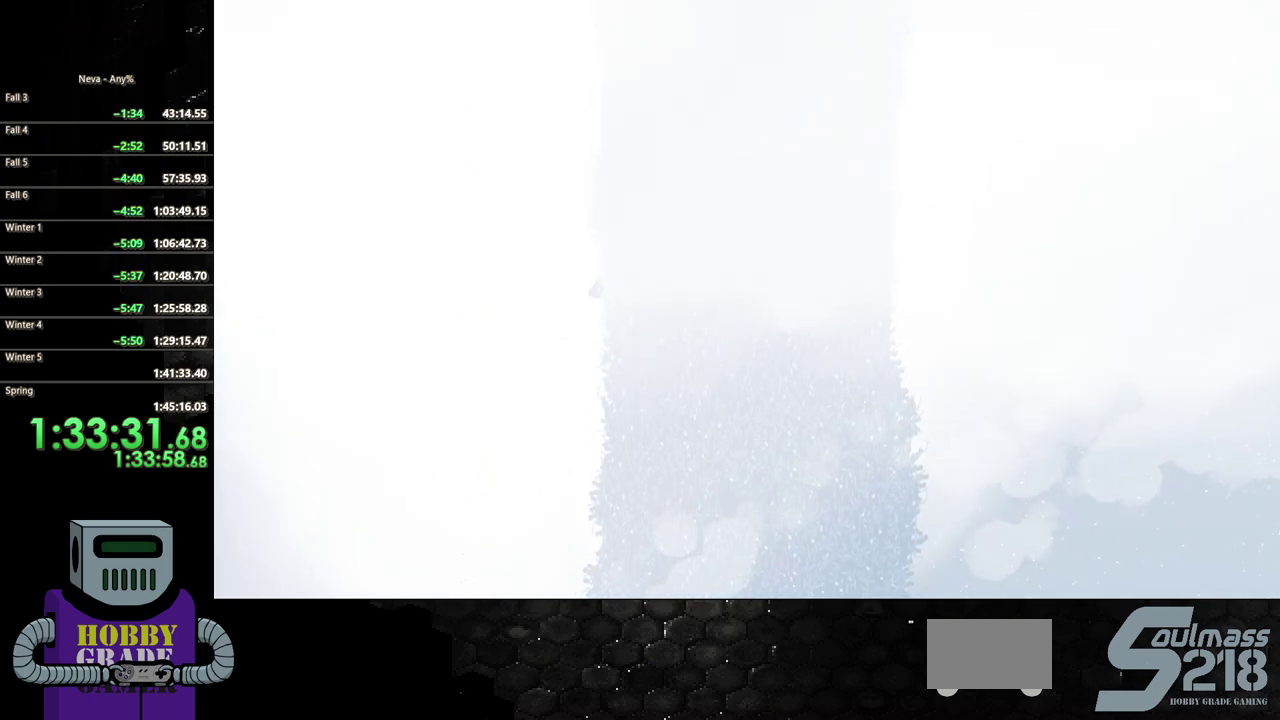
{"buttons": ["DPAD_UP"], "events": []}
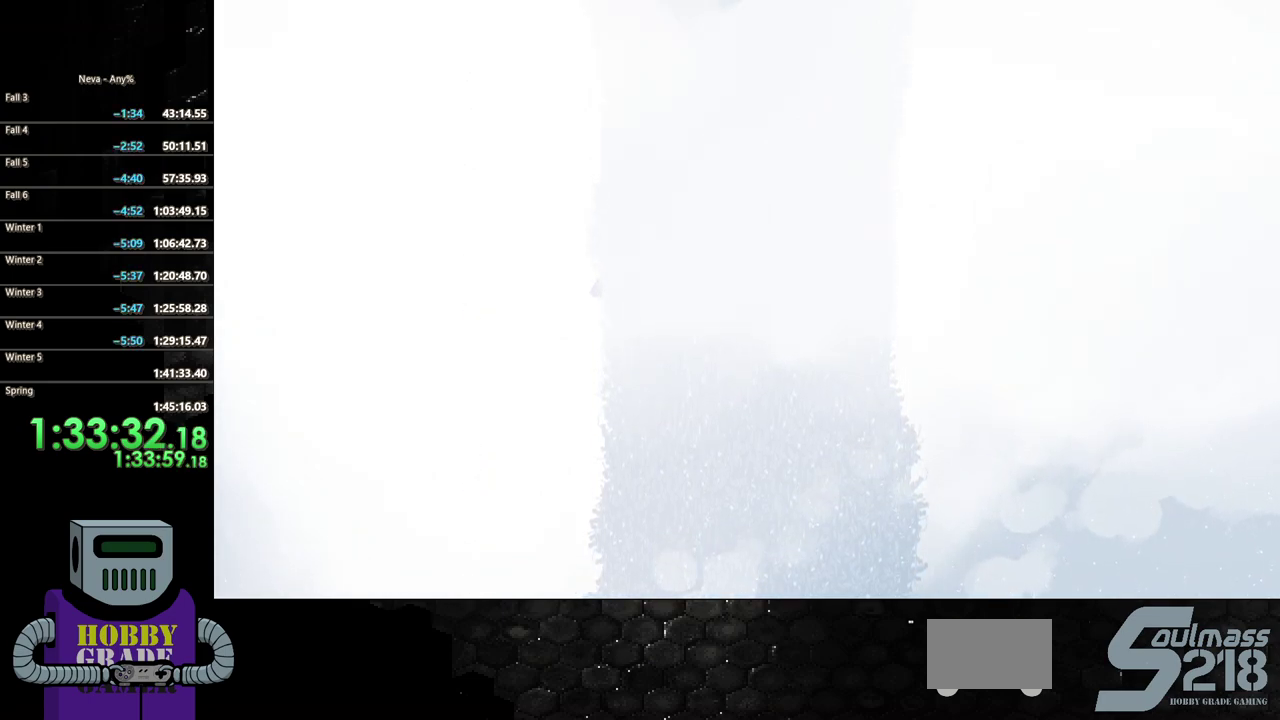
{"buttons": ["DPAD_UP"], "events": []}
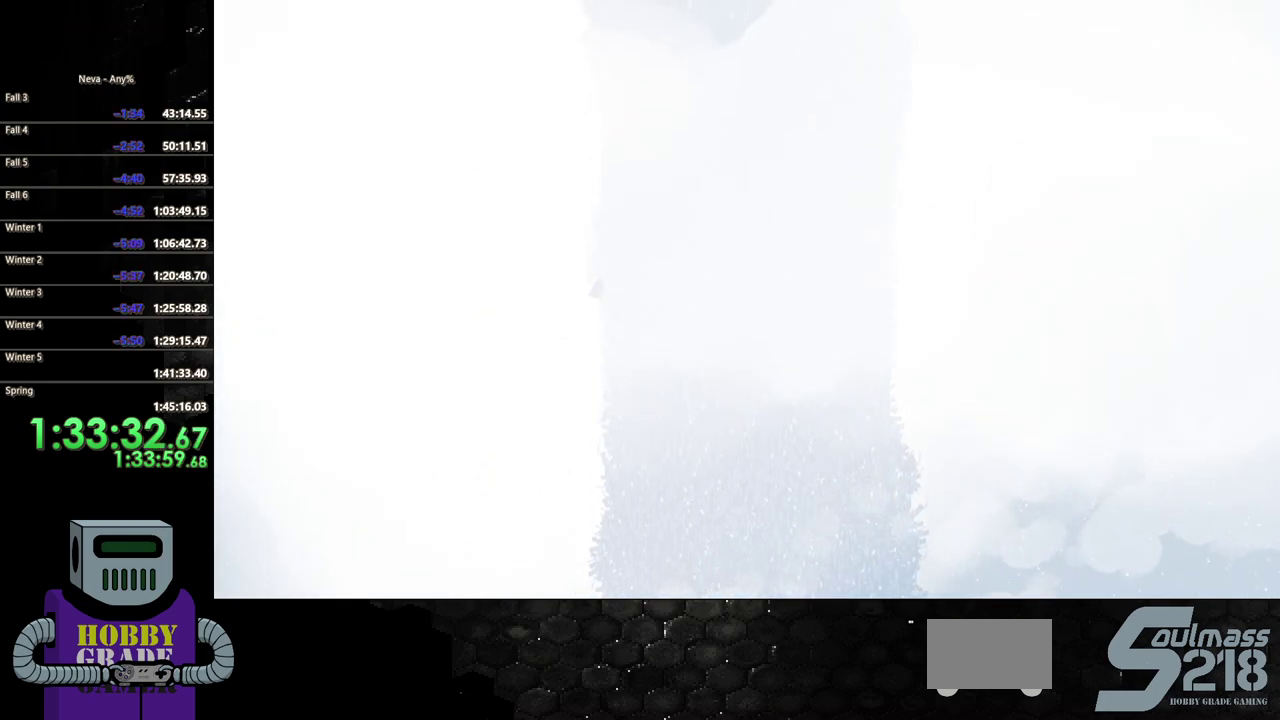
{"buttons": ["DPAD_UP"], "events": []}
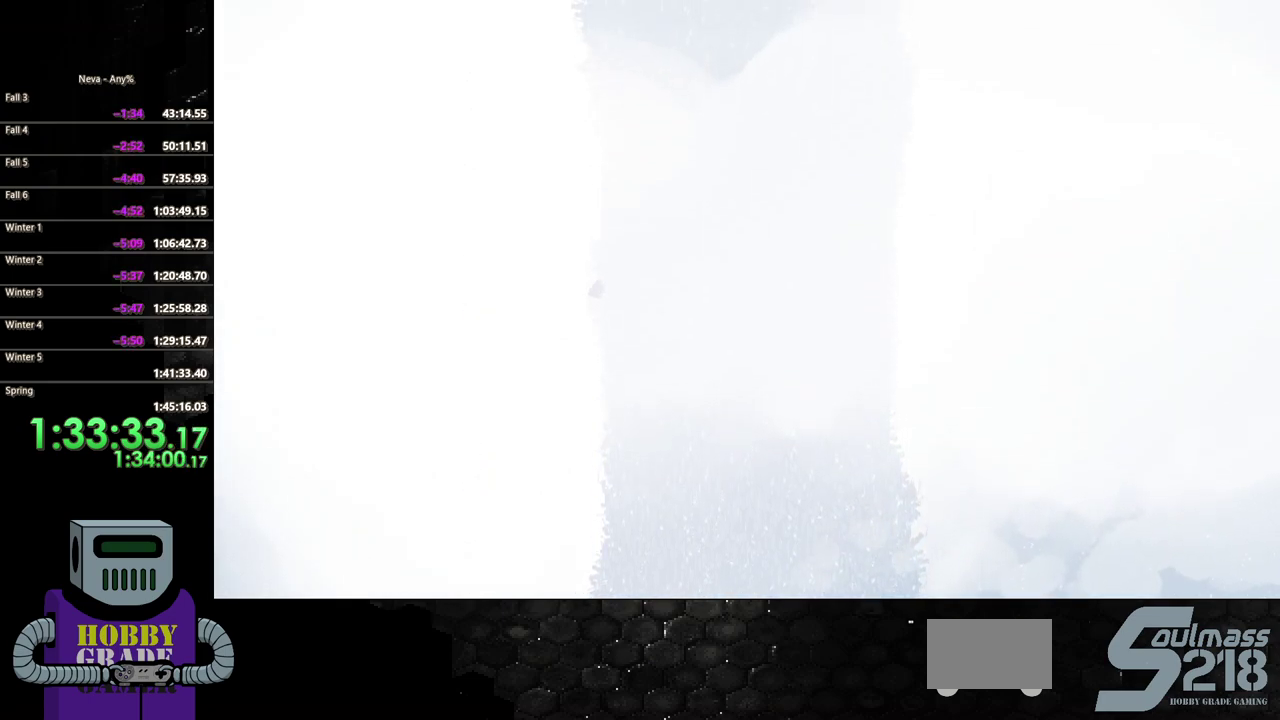
{"buttons": ["DPAD_UP"], "events": []}
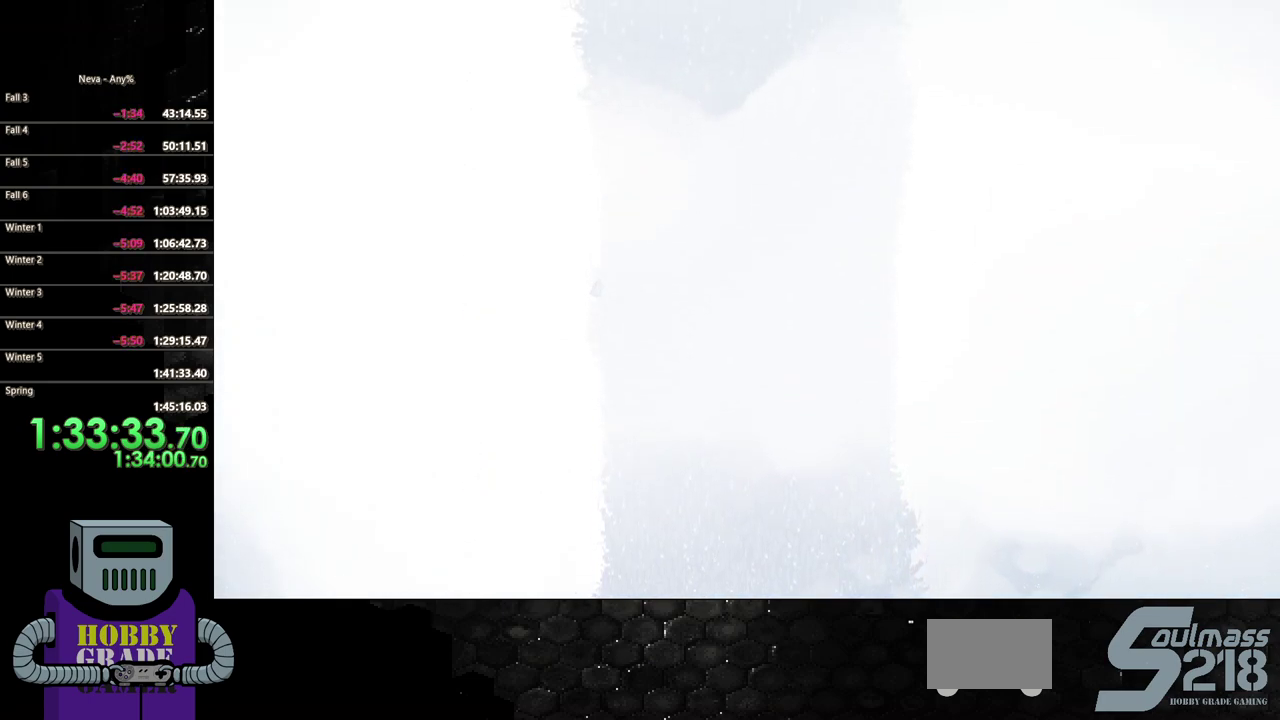
{"buttons": ["DPAD_UP"], "events": []}
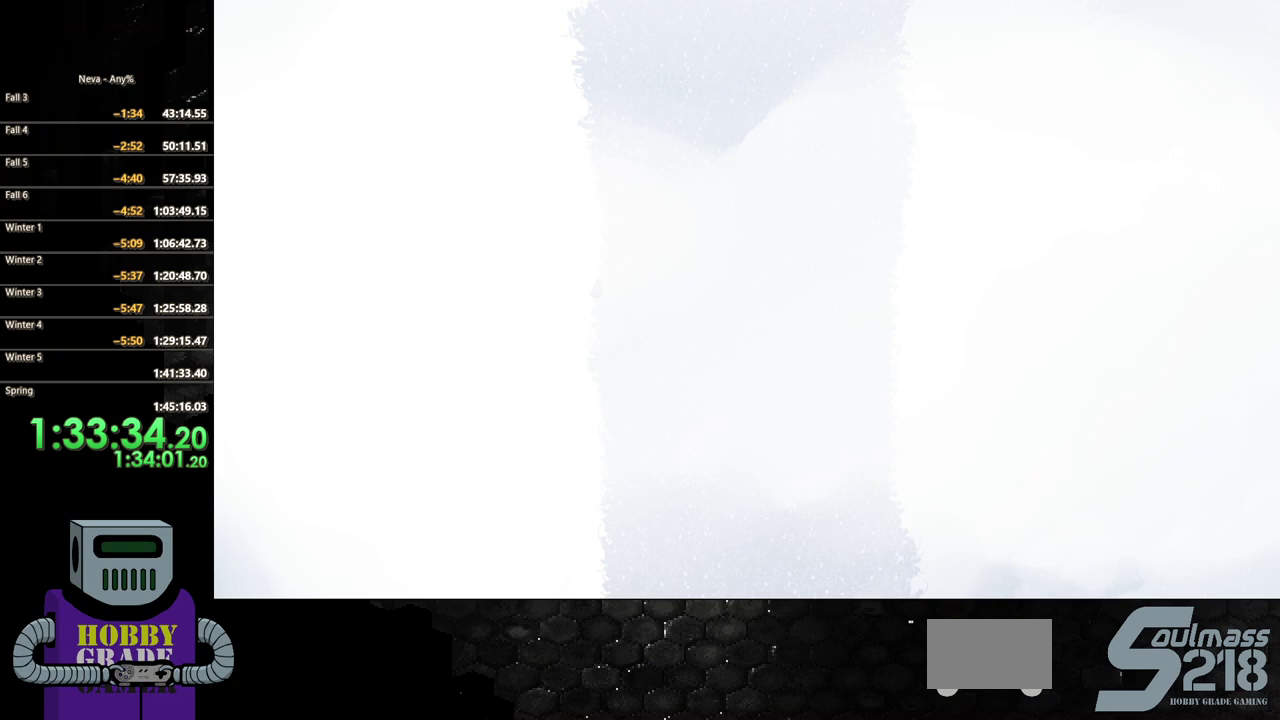
{"buttons": ["DPAD_UP"], "events": []}
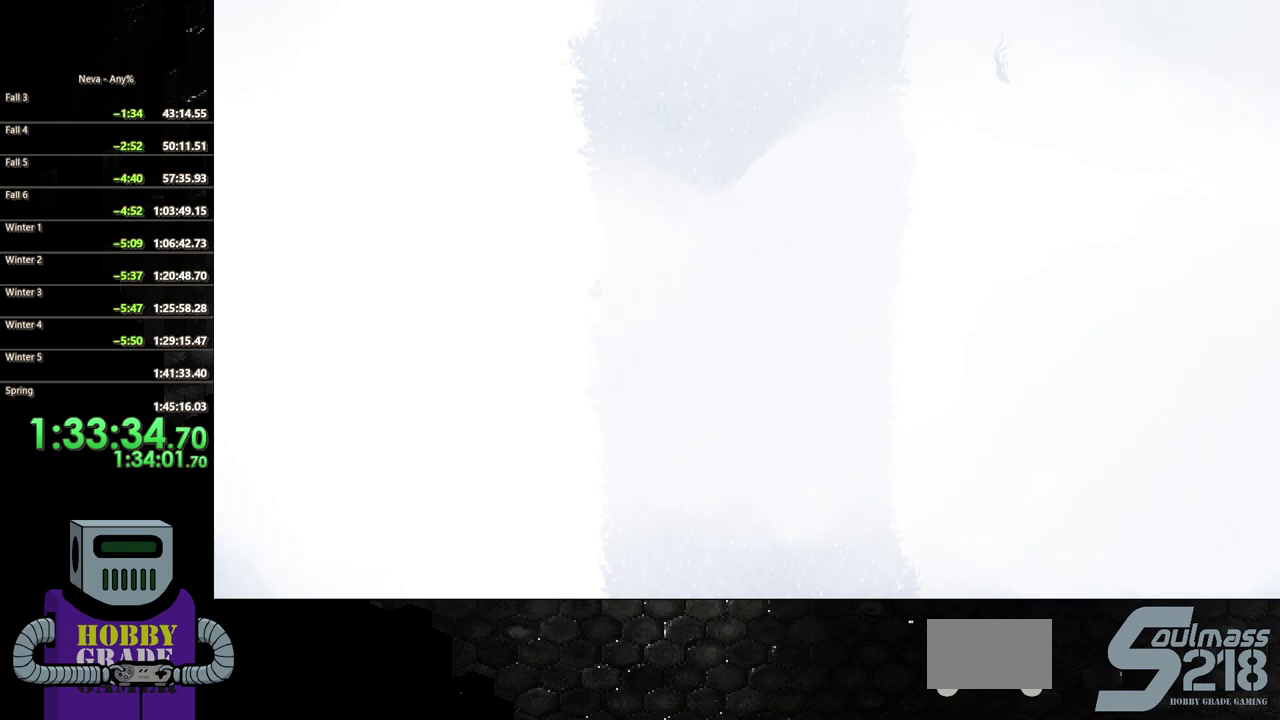
{"buttons": ["DPAD_UP"], "events": []}